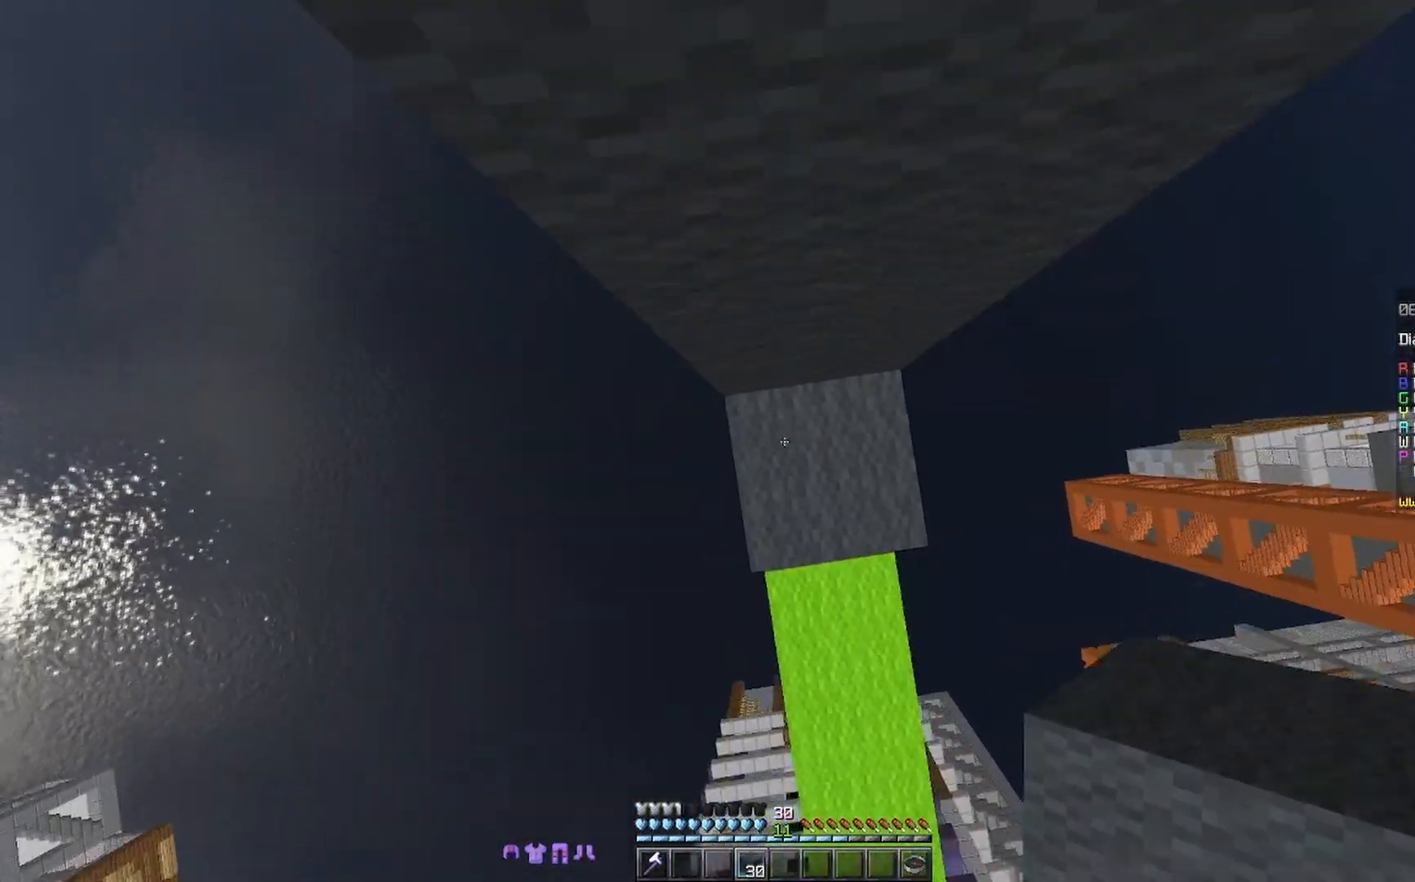
Gameplay with keyboard and mouse; each line is a JSON object with the keys and mouse buttons held at the frame after it. "events" lists presses ("down") and releases ("up") of "a", "d", "s", "space", "w", "mouse_left" and "mouse_right" between this image and that frame as [ms after this image, input, new state], when the widget could be followed in between. "mouse_left", "mouse_right" = the "left", "right" buttons of the "mouse" list. No other keys are recorded. Fast repeated clicks can show as one long hold. Mouse movement is not recorded.
{"keys": ["space"], "mouse": ["right"], "events": [[67, "mouse_right", "up"], [467, "mouse_right", "down"]]}
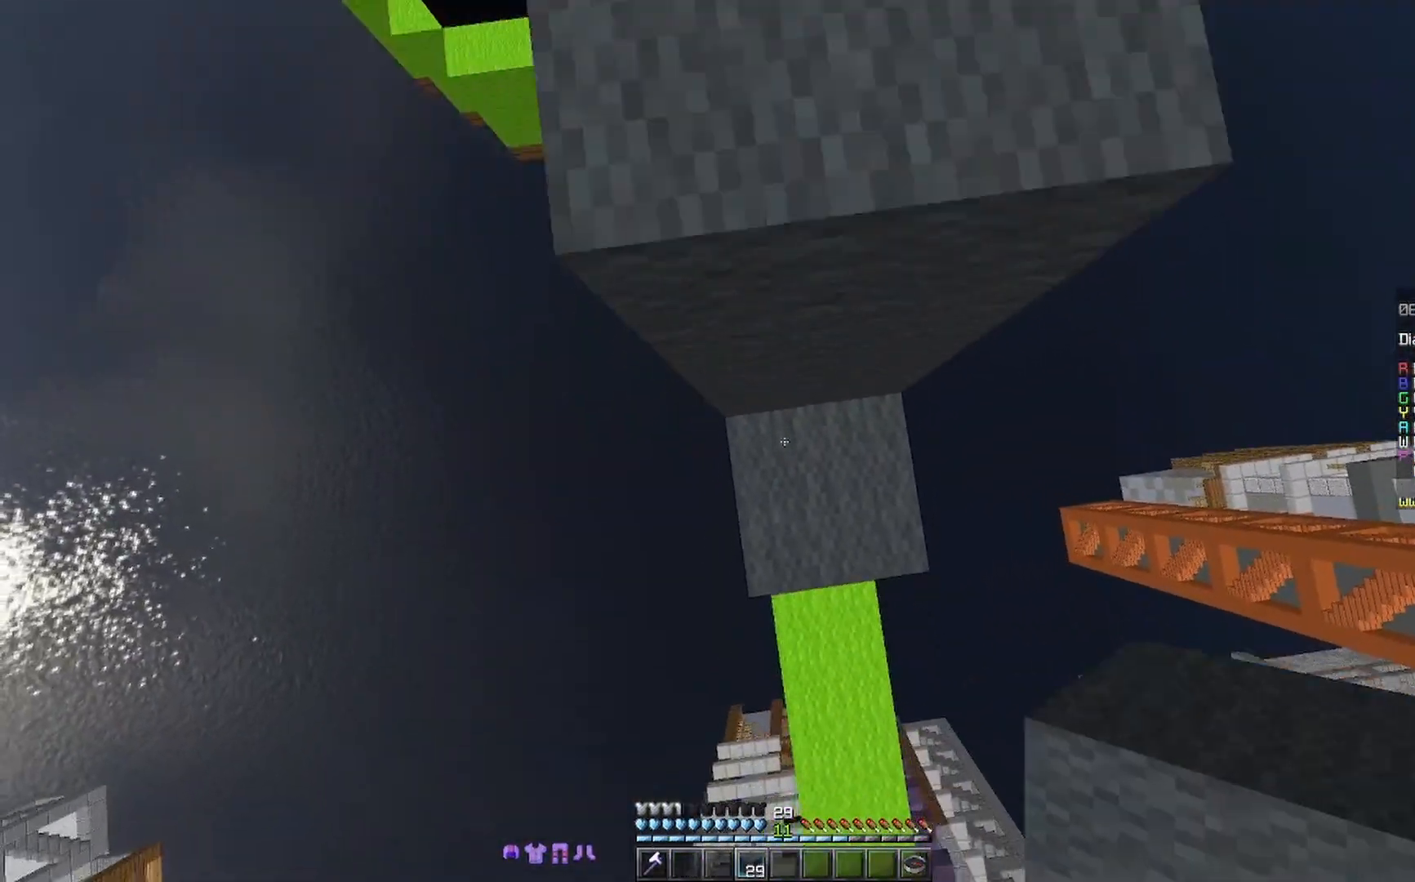
{"keys": ["space", "w"], "mouse": [], "events": [[33, "mouse_right", "up"], [167, "w", "down"]]}
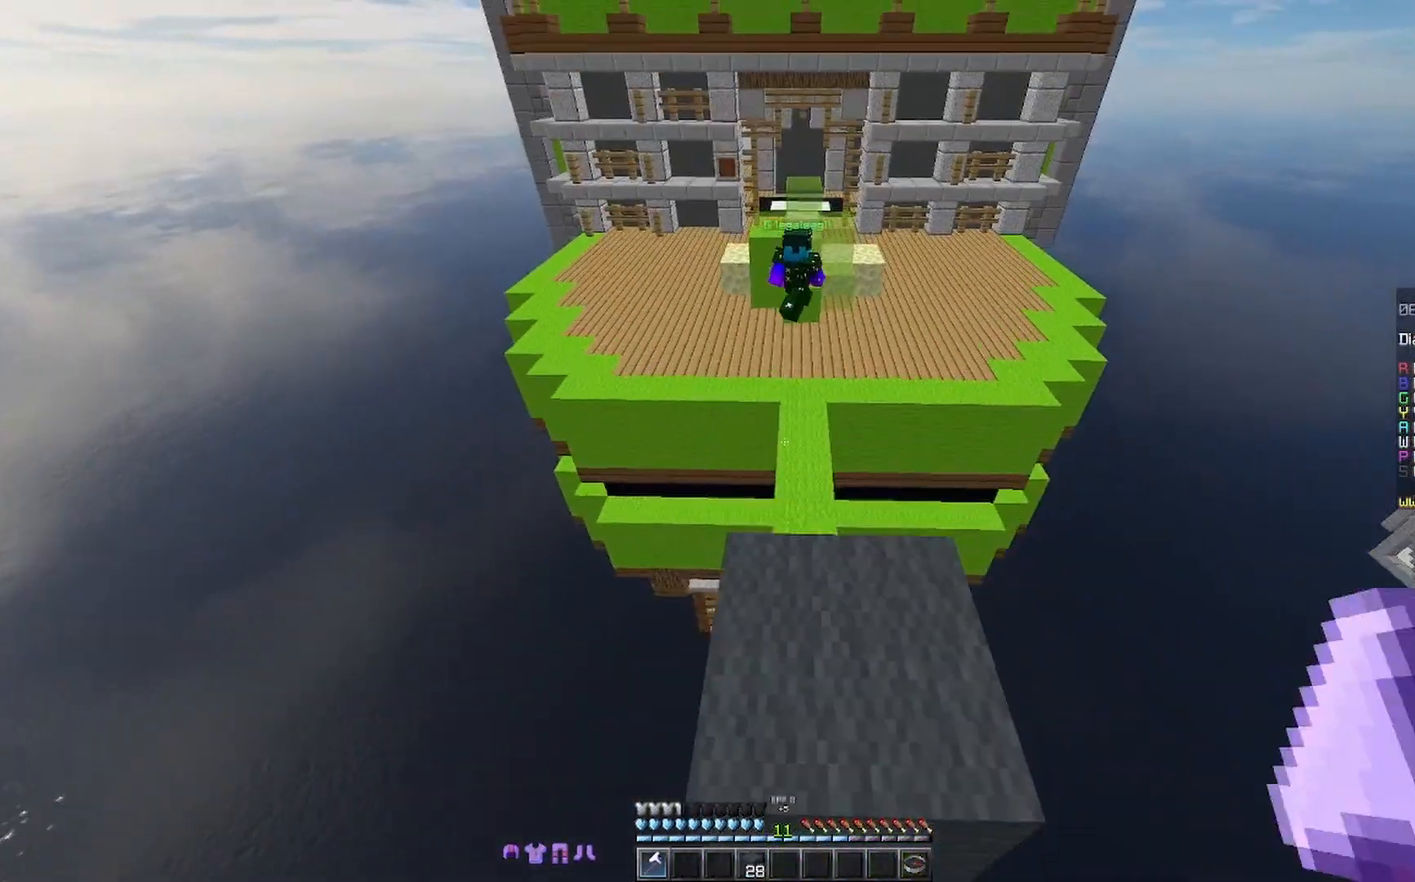
{"keys": ["w"], "mouse": [], "events": [[33, "space", "up"]]}
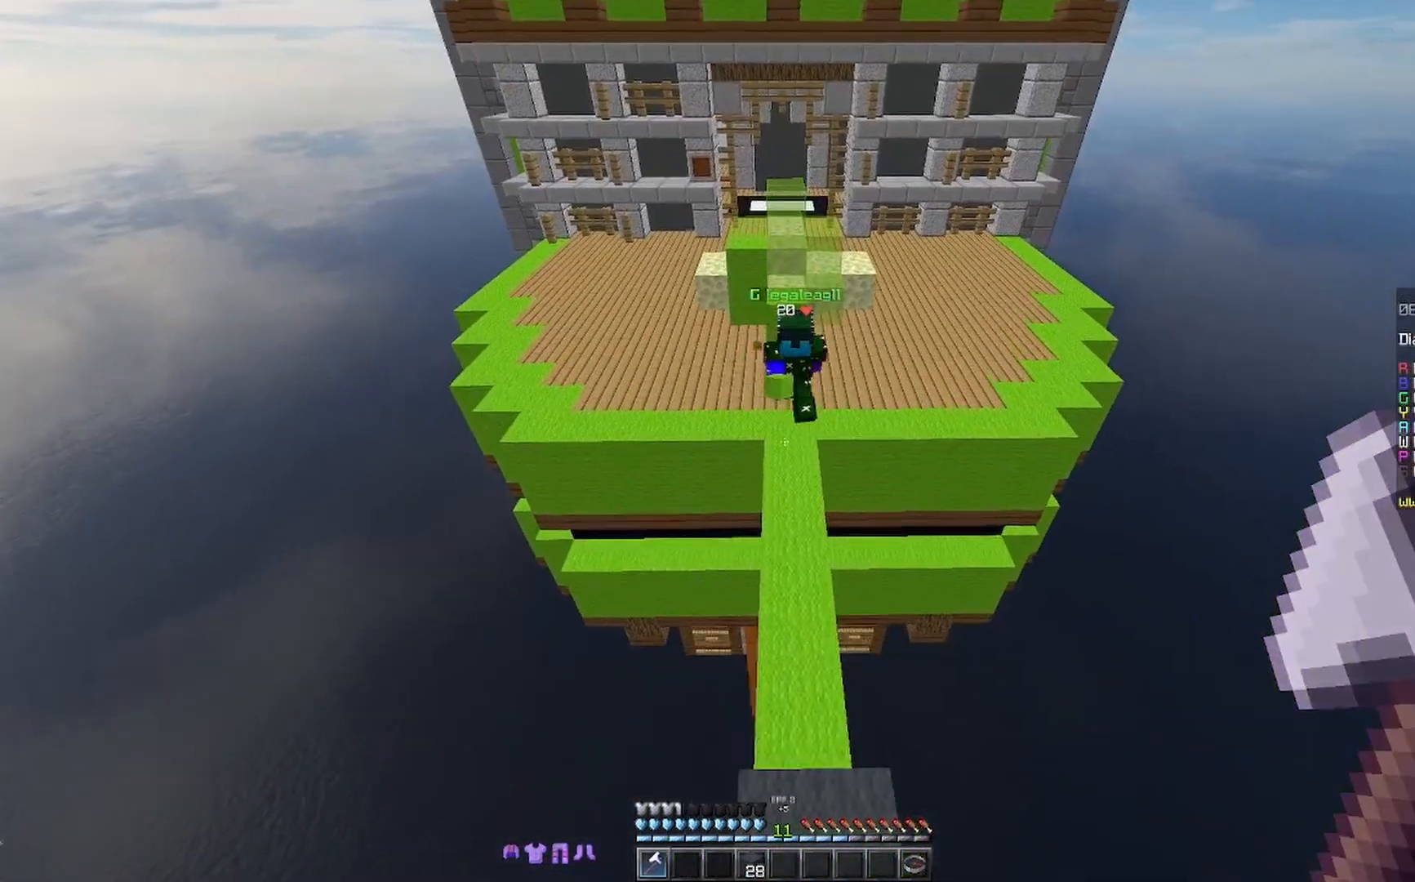
{"keys": ["w"], "mouse": [], "events": [[67, "space", "down"], [333, "space", "up"]]}
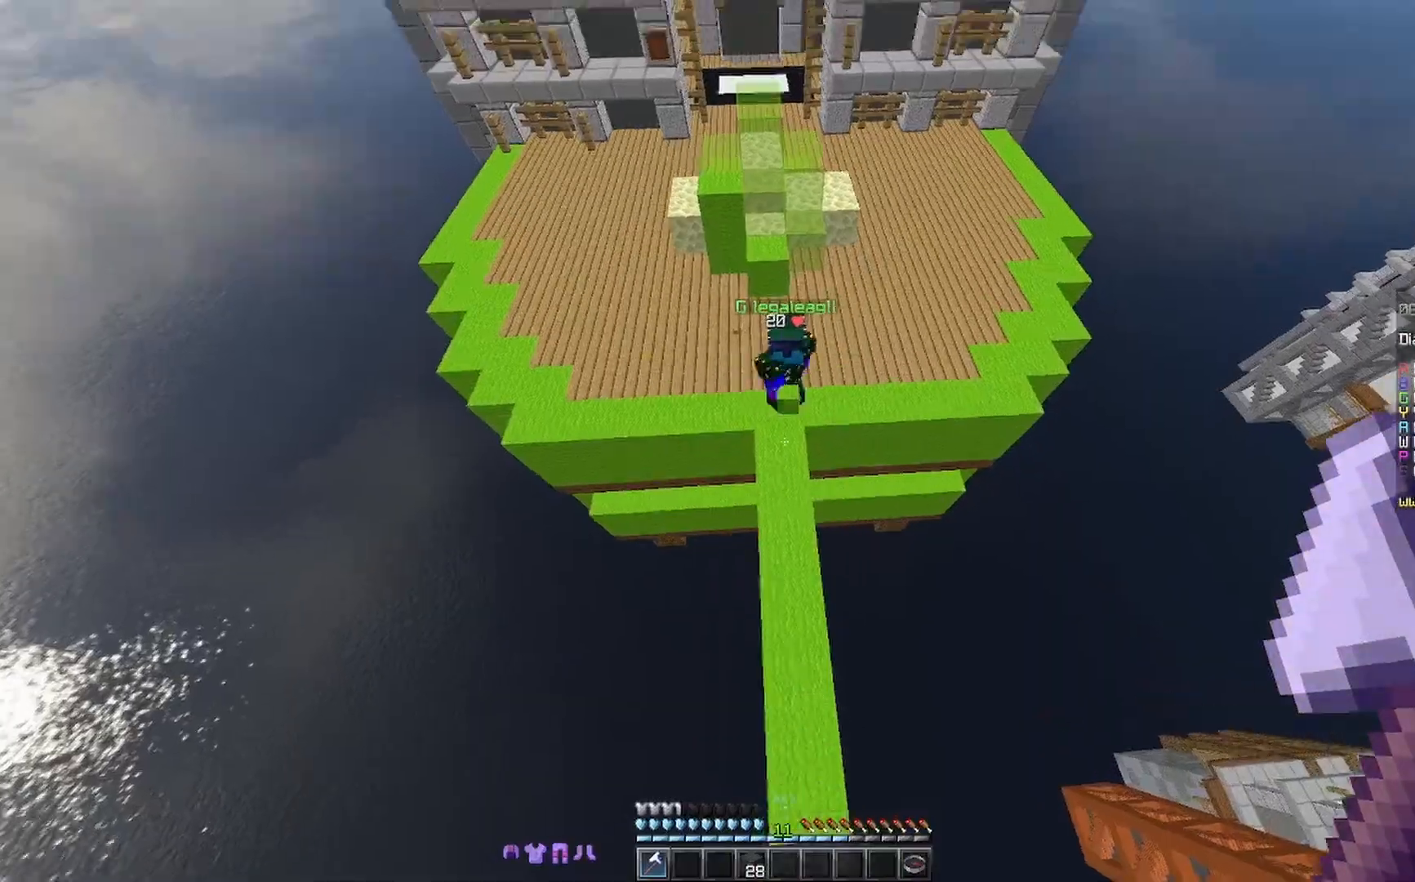
{"keys": ["w"], "mouse": [], "events": [[233, "mouse_left", "down"], [267, "mouse_left", "up"], [433, "mouse_left", "down"], [467, "mouse_left", "up"]]}
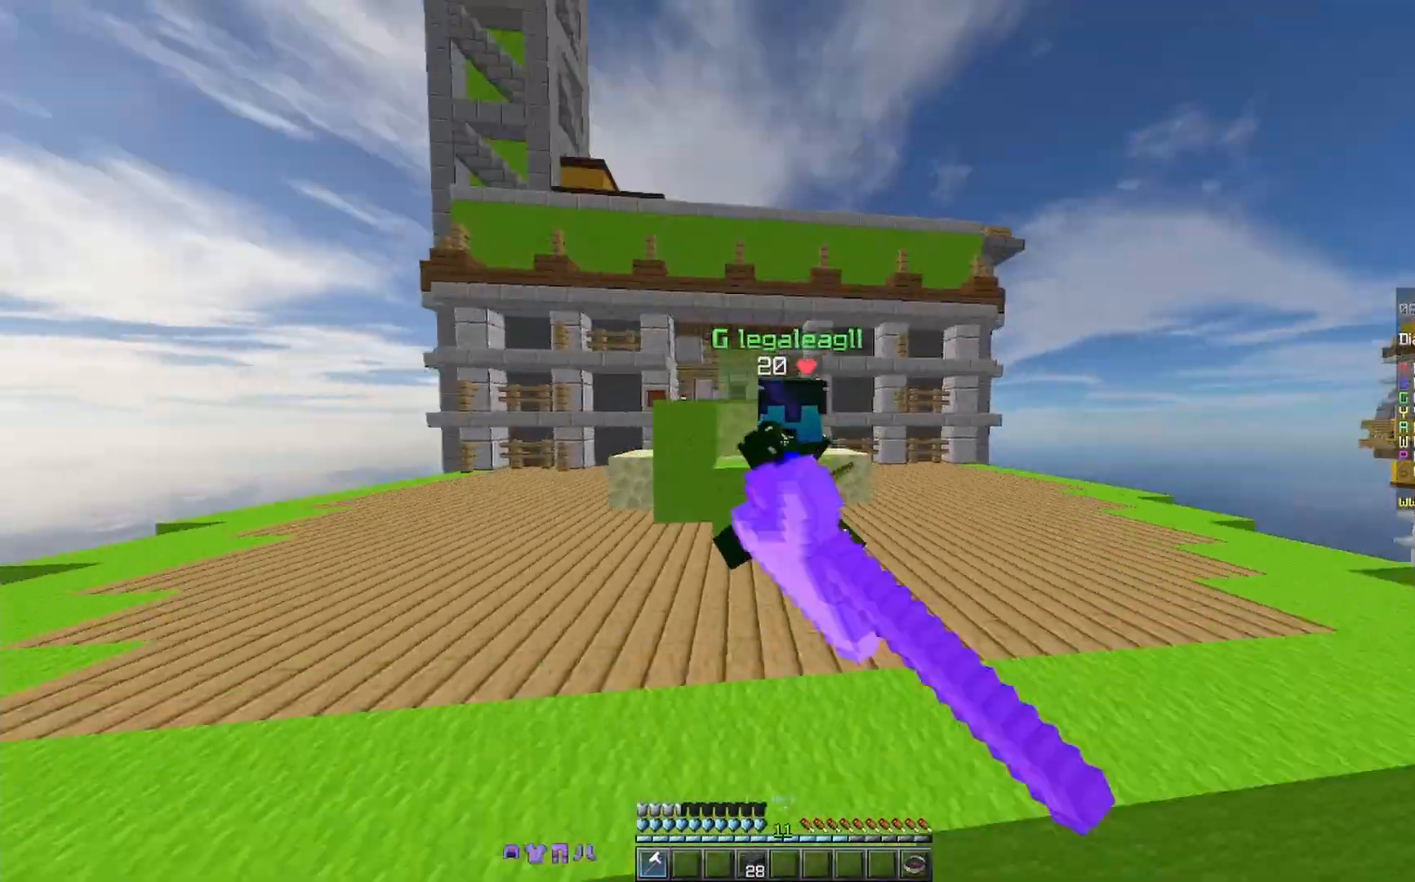
{"keys": ["a"], "mouse": ["left"], "events": [[33, "mouse_left", "down"], [67, "mouse_left", "up"], [133, "mouse_left", "down"], [167, "mouse_left", "up"], [233, "a", "down"], [267, "mouse_left", "down"], [333, "mouse_left", "up"], [367, "mouse_left", "down"], [367, "w", "up"], [433, "mouse_left", "up"], [467, "mouse_left", "down"]]}
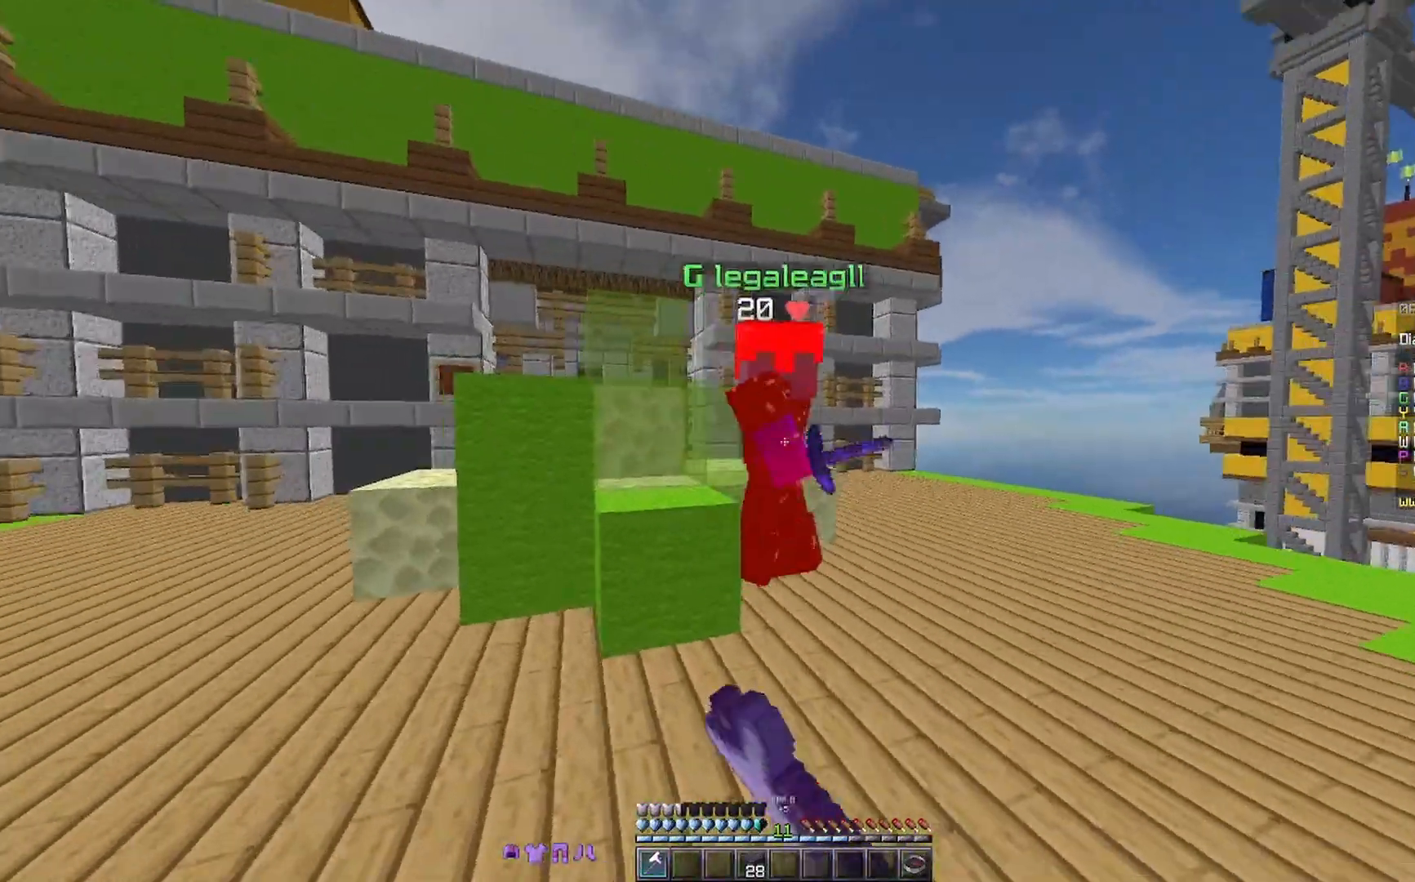
{"keys": ["w"], "mouse": [], "events": [[33, "w", "down"], [100, "mouse_left", "up"], [300, "a", "up"], [433, "mouse_left", "down"], [467, "mouse_left", "up"]]}
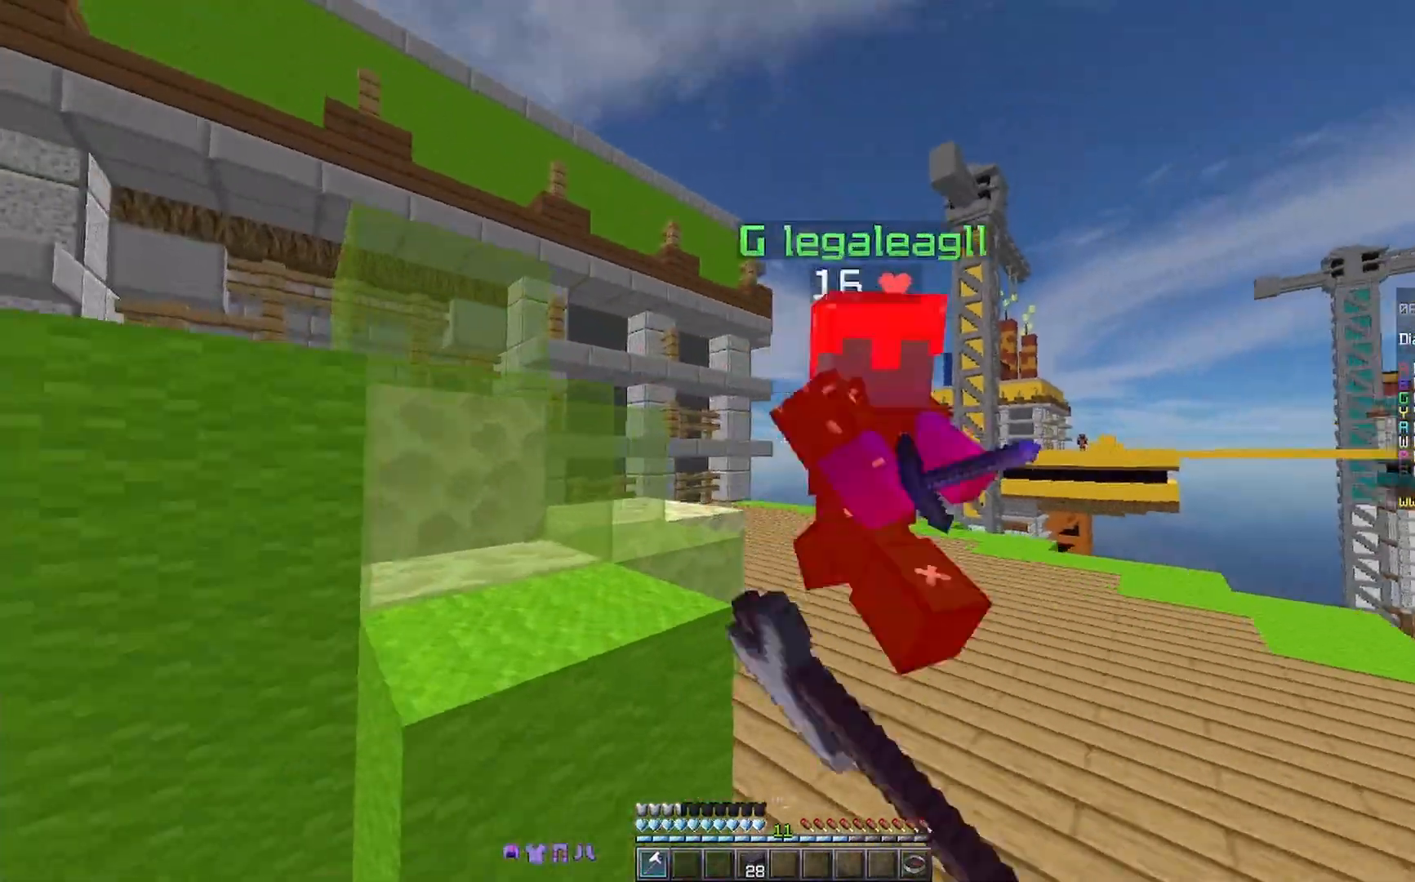
{"keys": ["w"], "mouse": [], "events": [[33, "d", "down"], [33, "w", "up"], [133, "s", "down"], [200, "a", "down"], [200, "d", "up"], [233, "mouse_left", "down"], [267, "s", "up"], [300, "mouse_left", "up"], [300, "w", "down"], [400, "a", "up"], [400, "mouse_left", "down"], [433, "mouse_left", "up"]]}
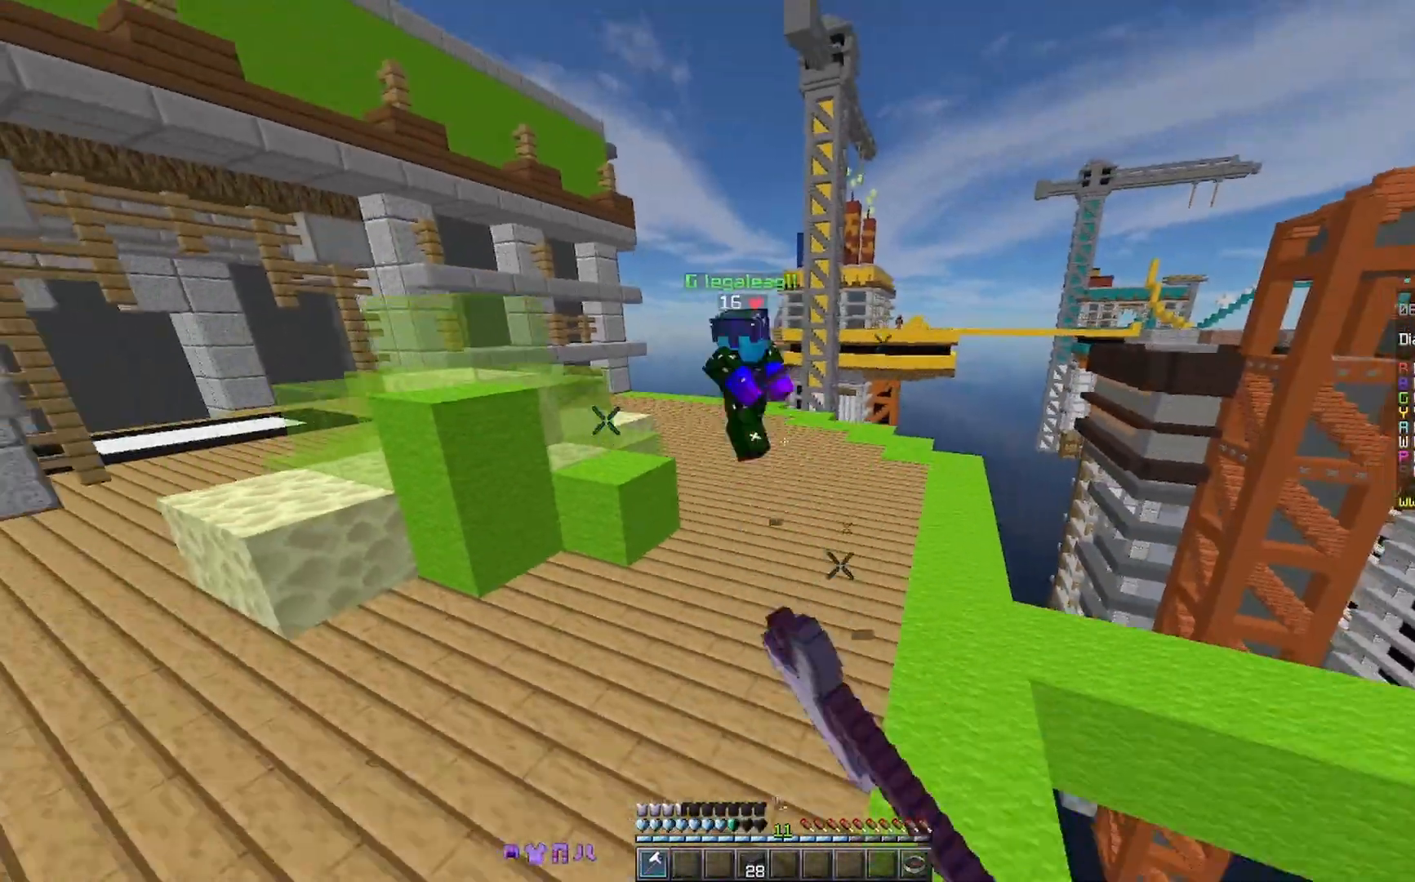
{"keys": ["a", "s"], "mouse": ["right"], "events": [[100, "a", "down"], [200, "w", "up"], [333, "mouse_right", "down"], [367, "mouse_right", "up"], [433, "mouse_right", "down"], [467, "s", "down"]]}
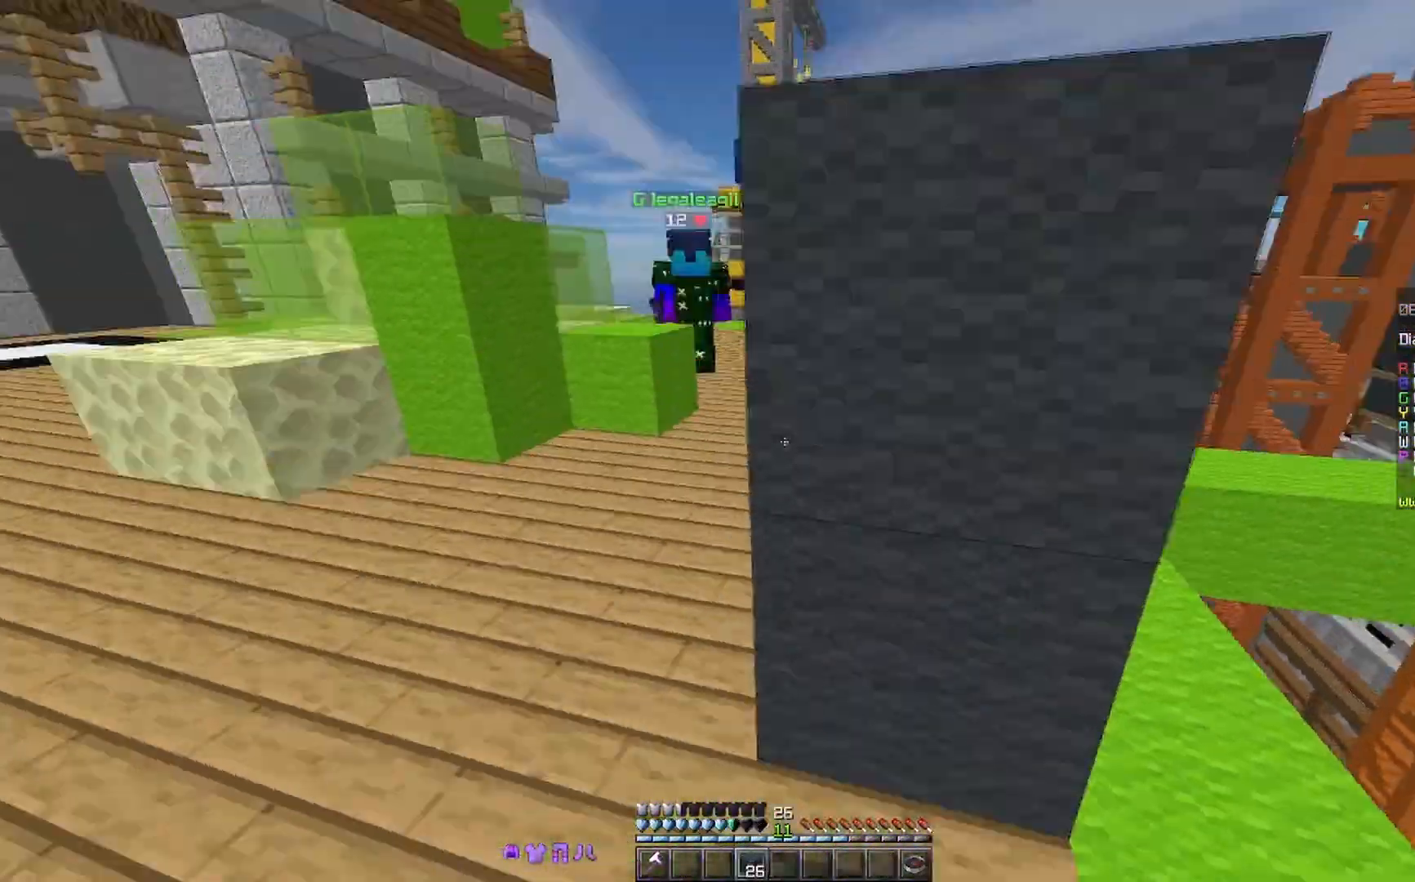
{"keys": ["d"], "mouse": [], "events": [[100, "mouse_right", "up"], [100, "s", "up"], [300, "s", "down"], [367, "a", "up"], [367, "d", "down"], [467, "s", "up"]]}
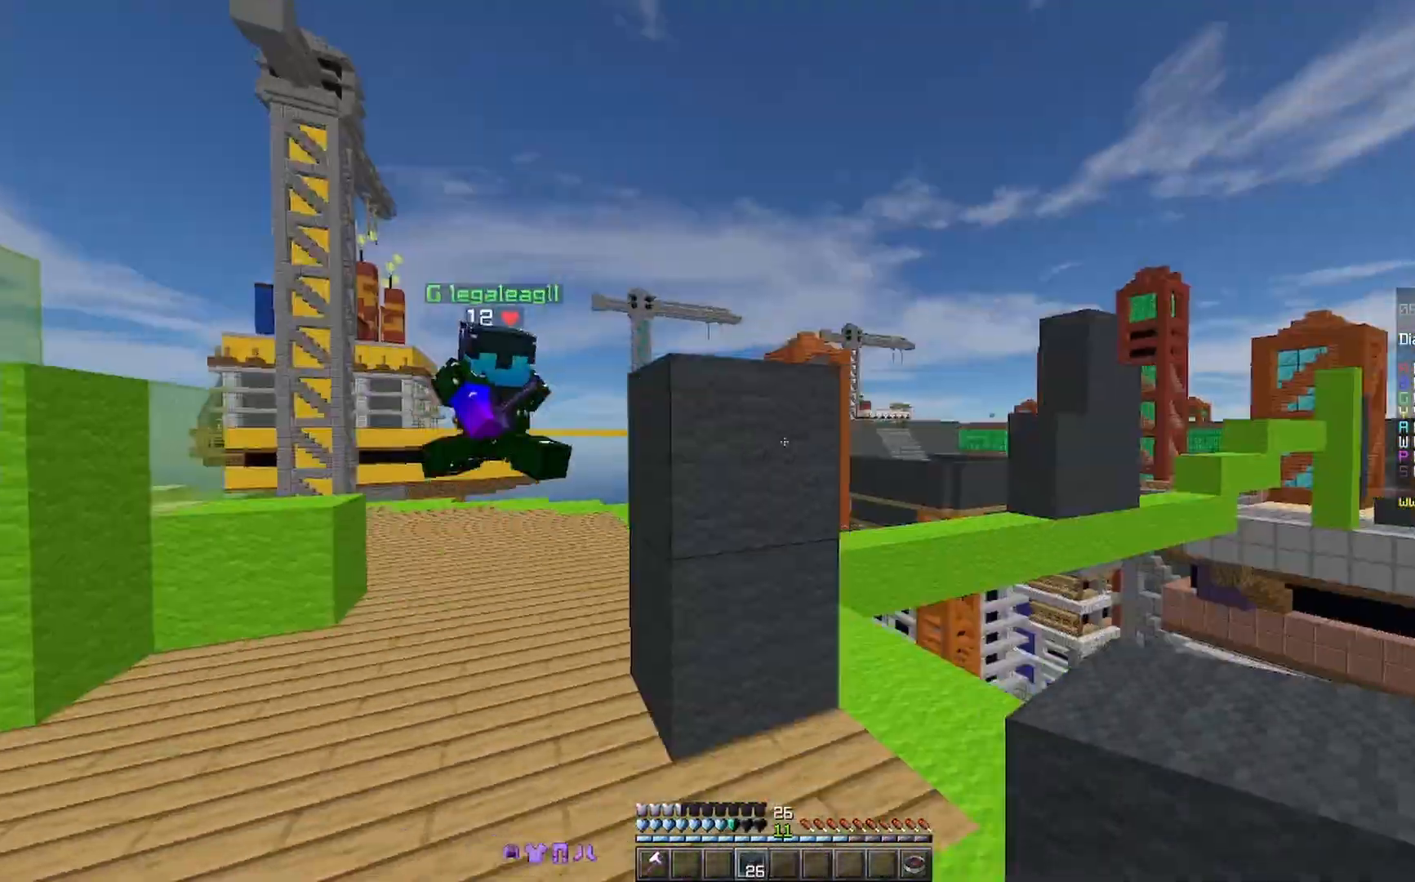
{"keys": ["d", "w"], "mouse": [], "events": [[33, "mouse_right", "down"], [100, "mouse_right", "up"], [133, "w", "down"], [167, "mouse_right", "down"], [233, "mouse_right", "up"]]}
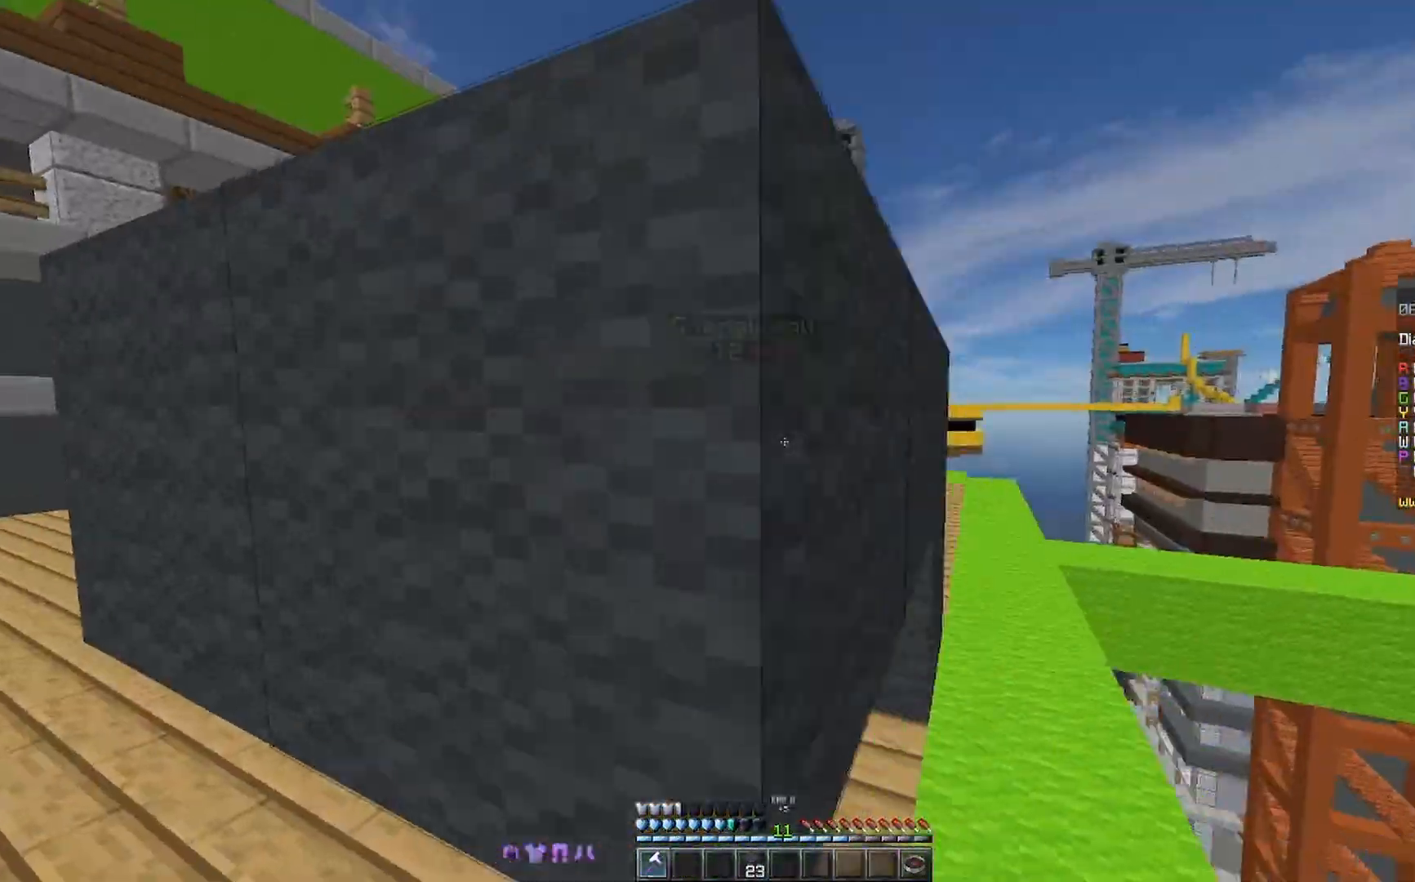
{"keys": ["d", "w"], "mouse": ["left"], "events": [[333, "space", "down"], [367, "mouse_left", "down"], [433, "a", "down"], [433, "mouse_left", "up"], [500, "a", "up"], [500, "mouse_left", "down"], [500, "space", "up"]]}
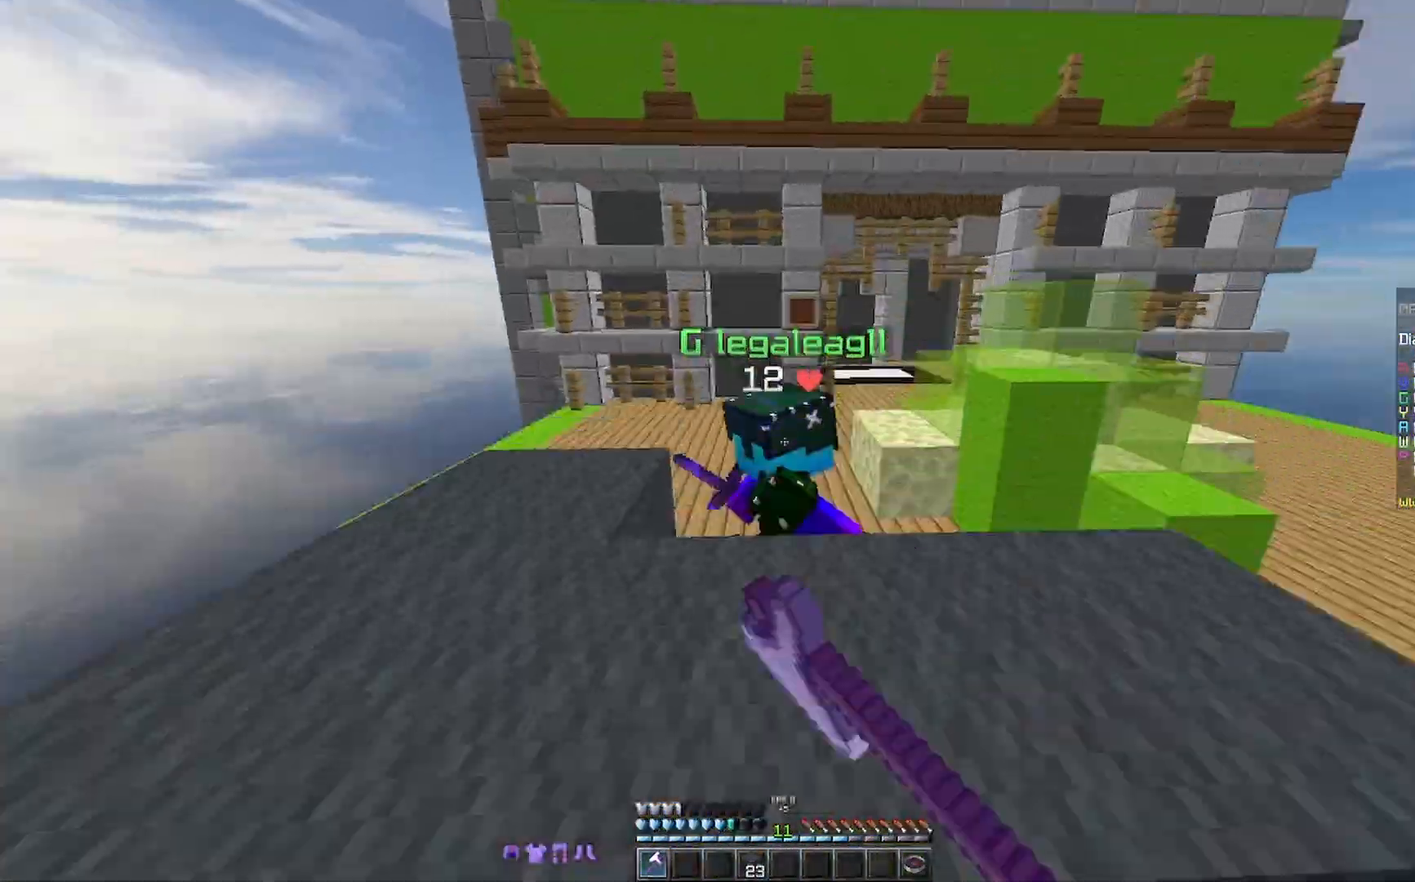
{"keys": ["d"], "mouse": [], "events": [[33, "mouse_left", "up"], [100, "mouse_left", "down"], [100, "w", "up"], [200, "mouse_left", "up"]]}
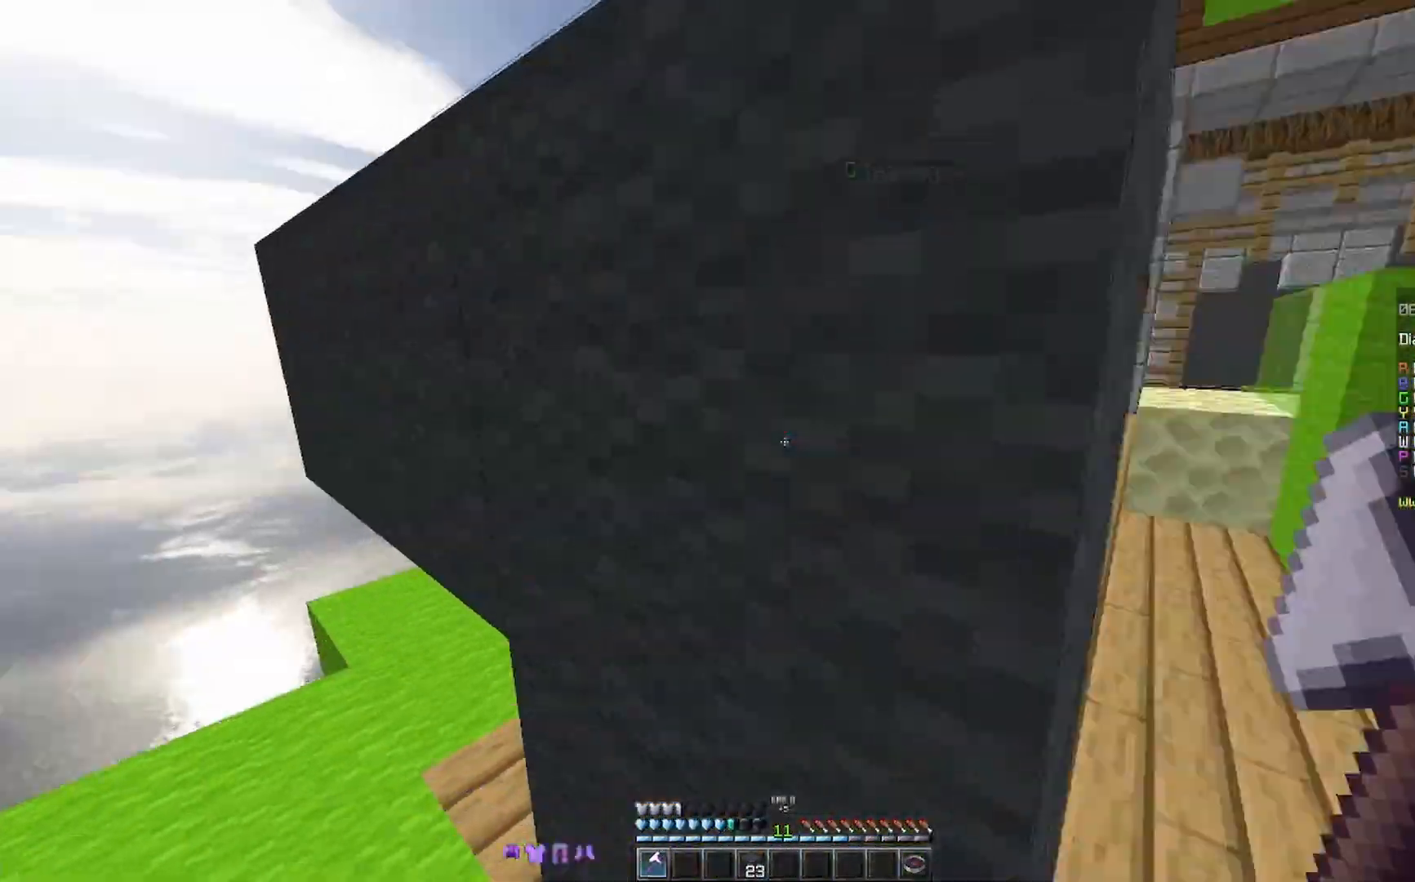
{"keys": ["w"], "mouse": [], "events": [[133, "w", "down"], [433, "d", "up"]]}
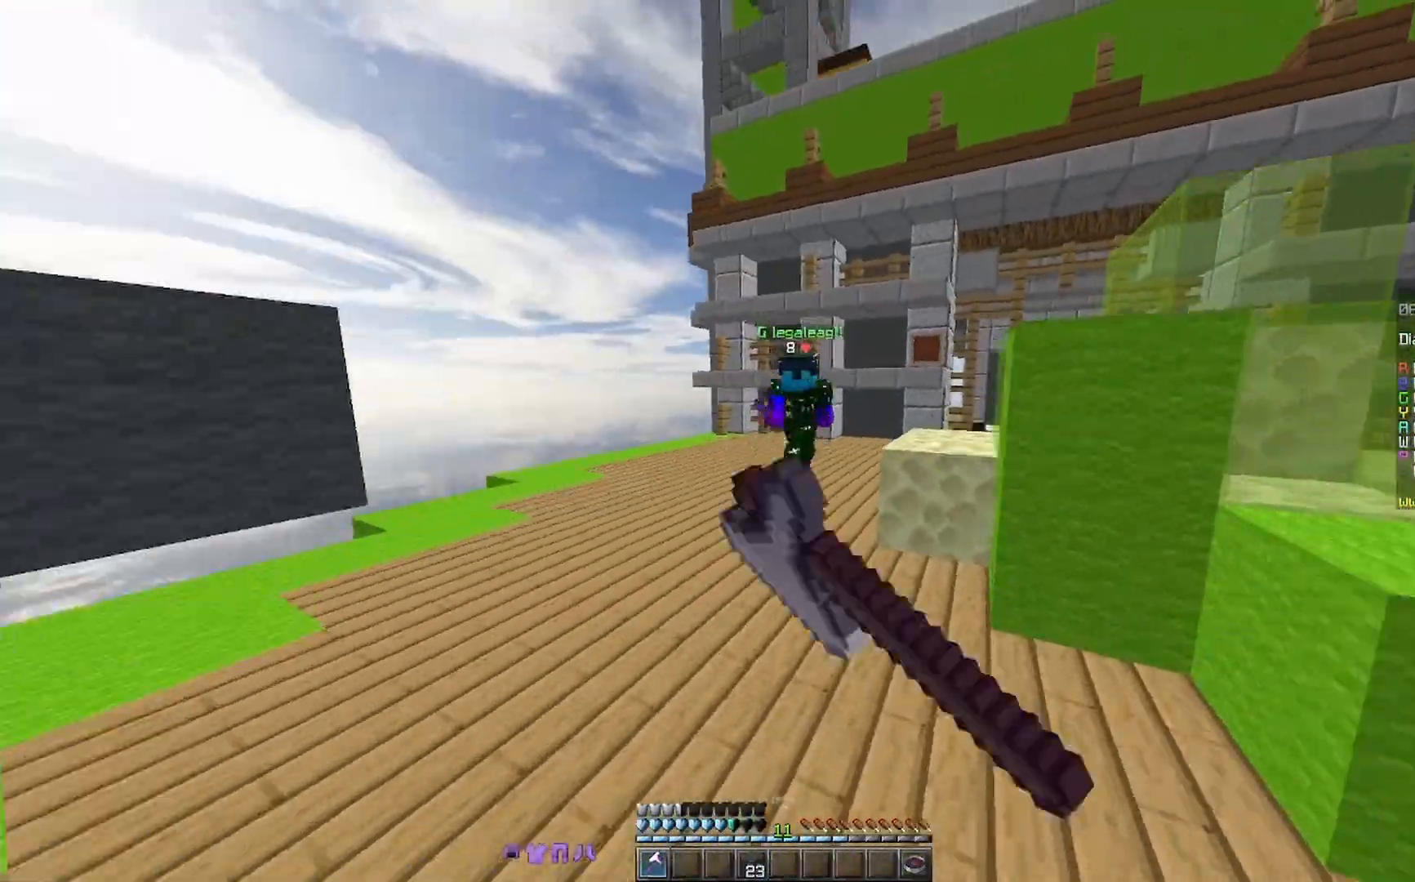
{"keys": ["d", "s"], "mouse": [], "events": [[367, "d", "down"], [433, "mouse_left", "down"], [433, "w", "up"], [500, "mouse_left", "up"], [500, "s", "down"]]}
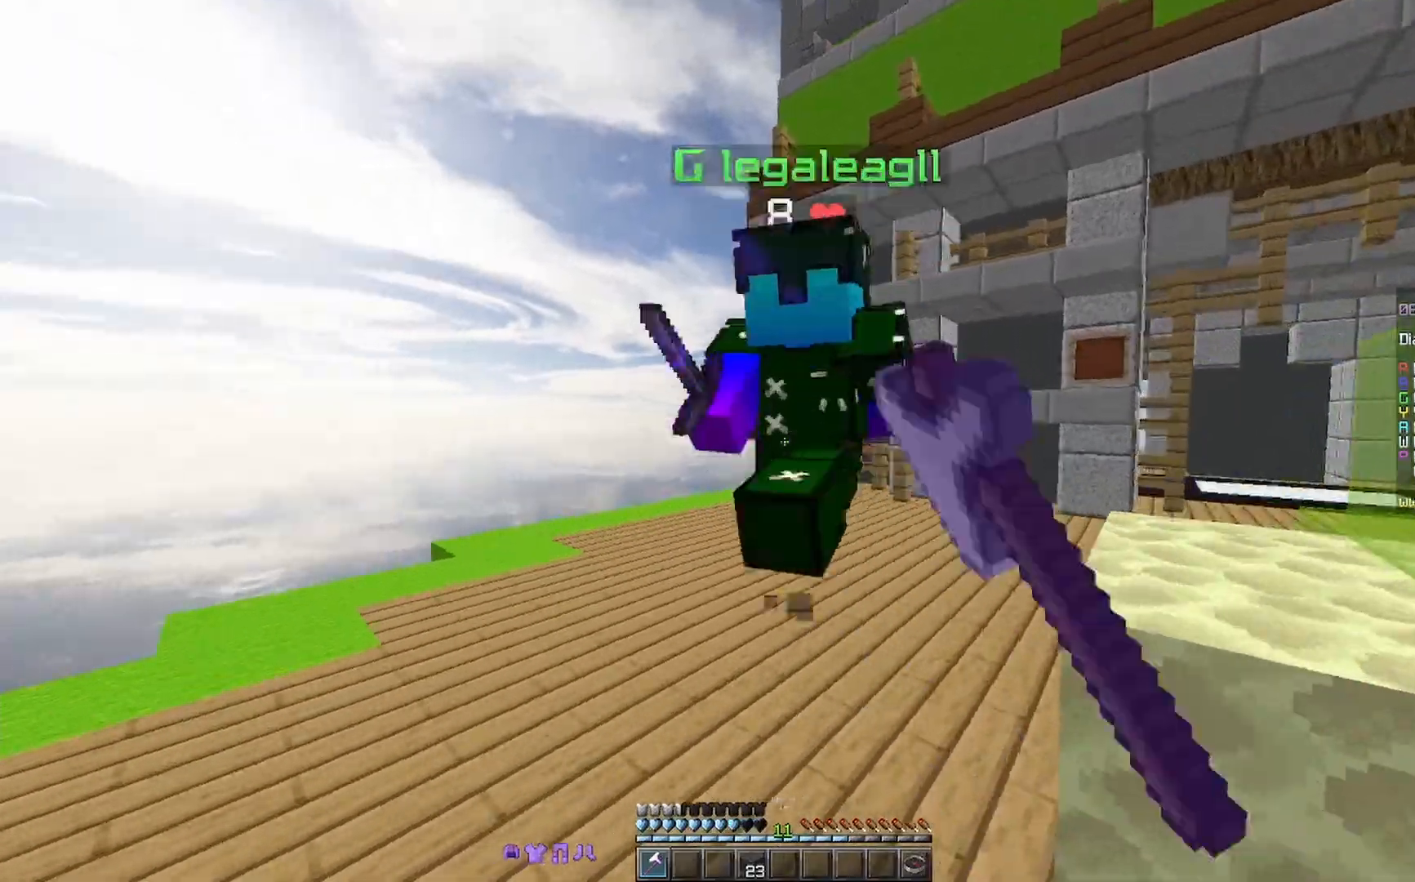
{"keys": ["w"], "mouse": [], "events": [[133, "a", "down"], [167, "d", "up"], [167, "s", "up"], [233, "mouse_left", "down"], [300, "mouse_left", "up"], [300, "w", "down"], [333, "a", "up"], [367, "mouse_left", "down"], [433, "mouse_left", "up"]]}
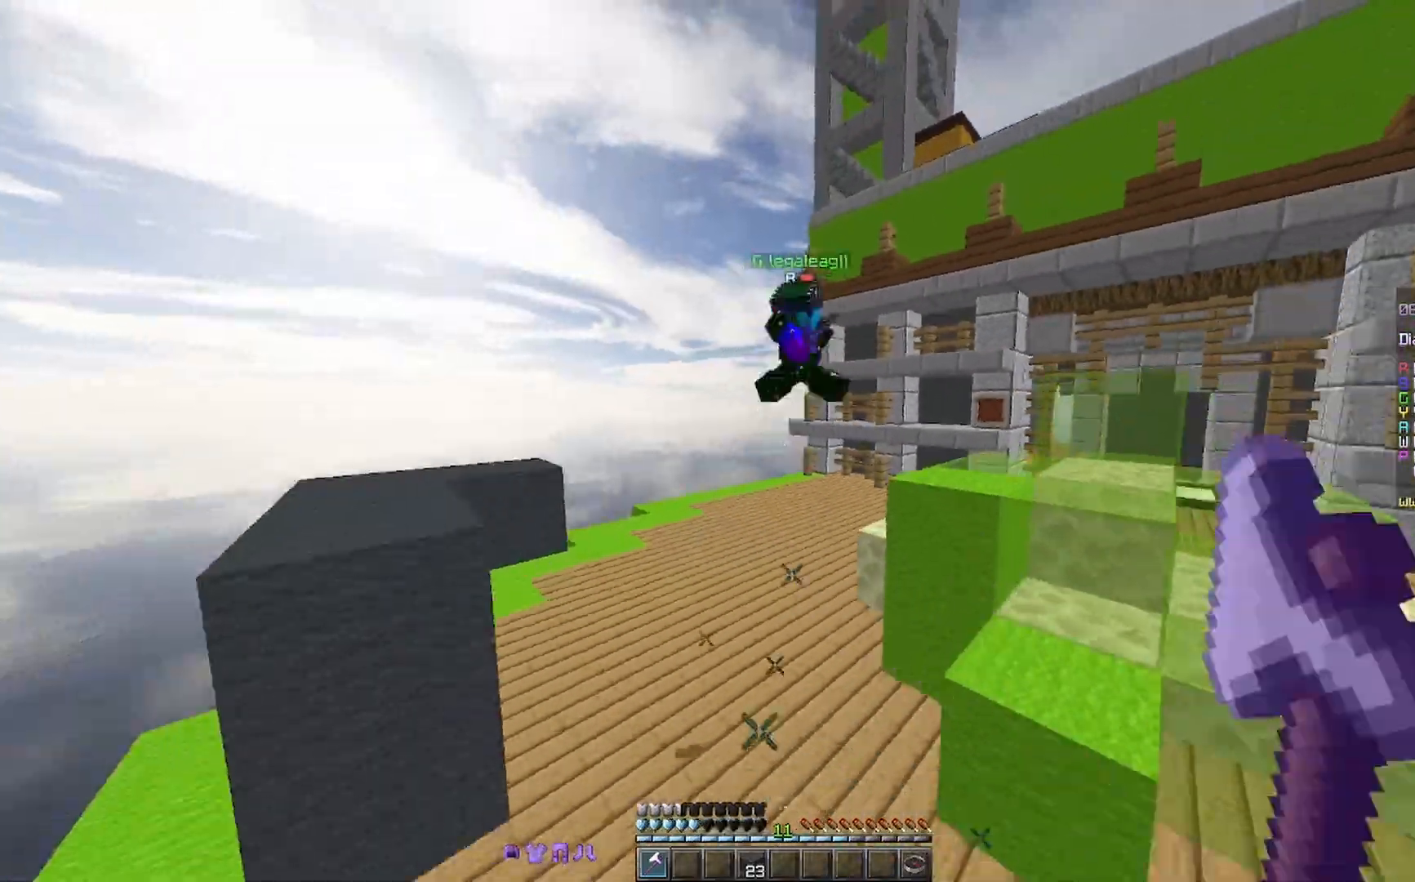
{"keys": ["s"], "mouse": [], "events": [[233, "d", "down"], [267, "w", "up"], [367, "s", "down"], [433, "d", "up"]]}
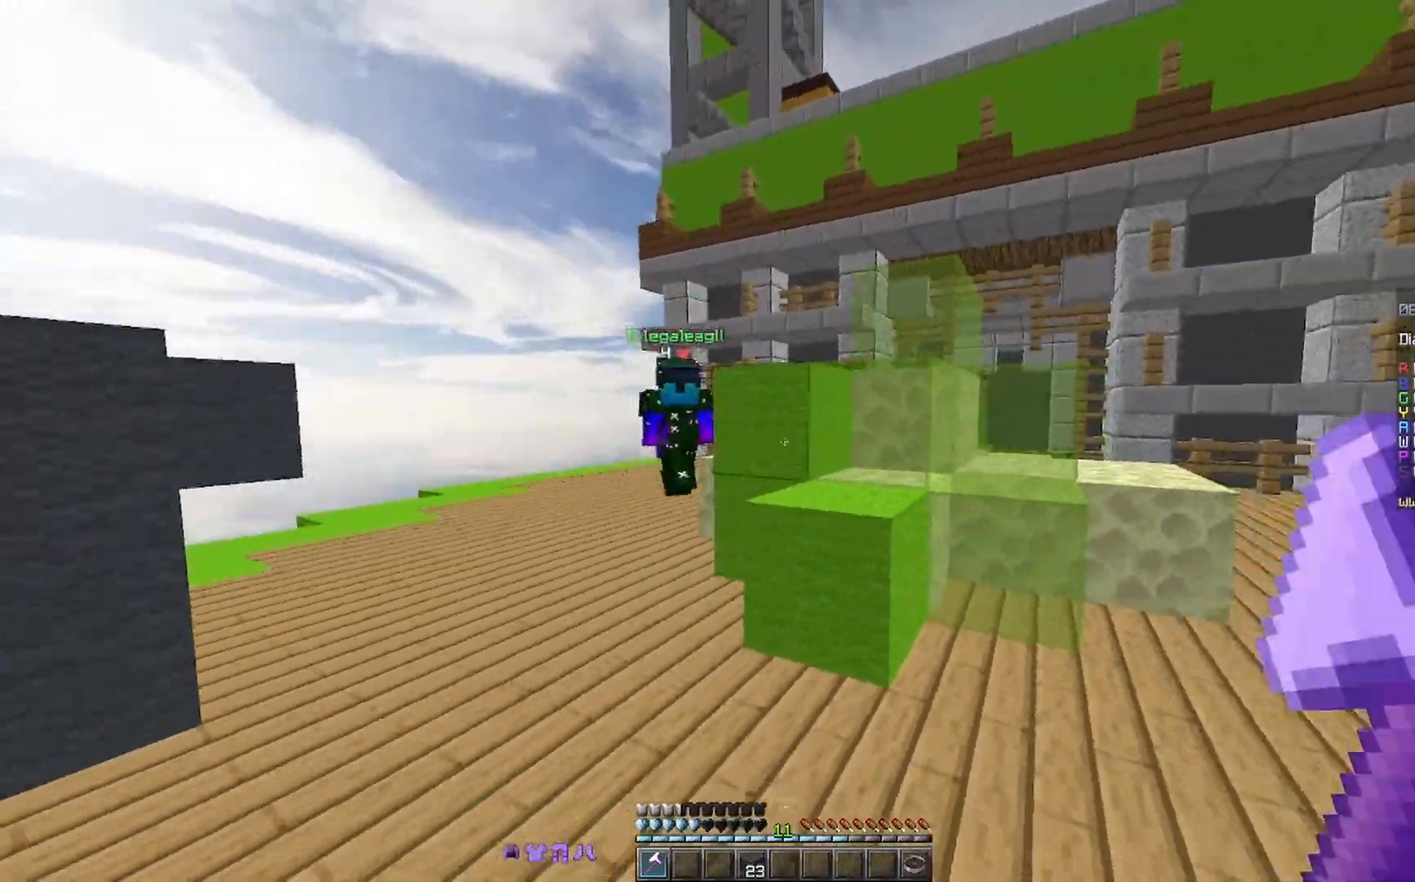
{"keys": ["d", "w"], "mouse": [], "events": [[100, "mouse_right", "down"], [133, "mouse_right", "up"], [233, "d", "down"], [267, "s", "up"], [433, "w", "down"]]}
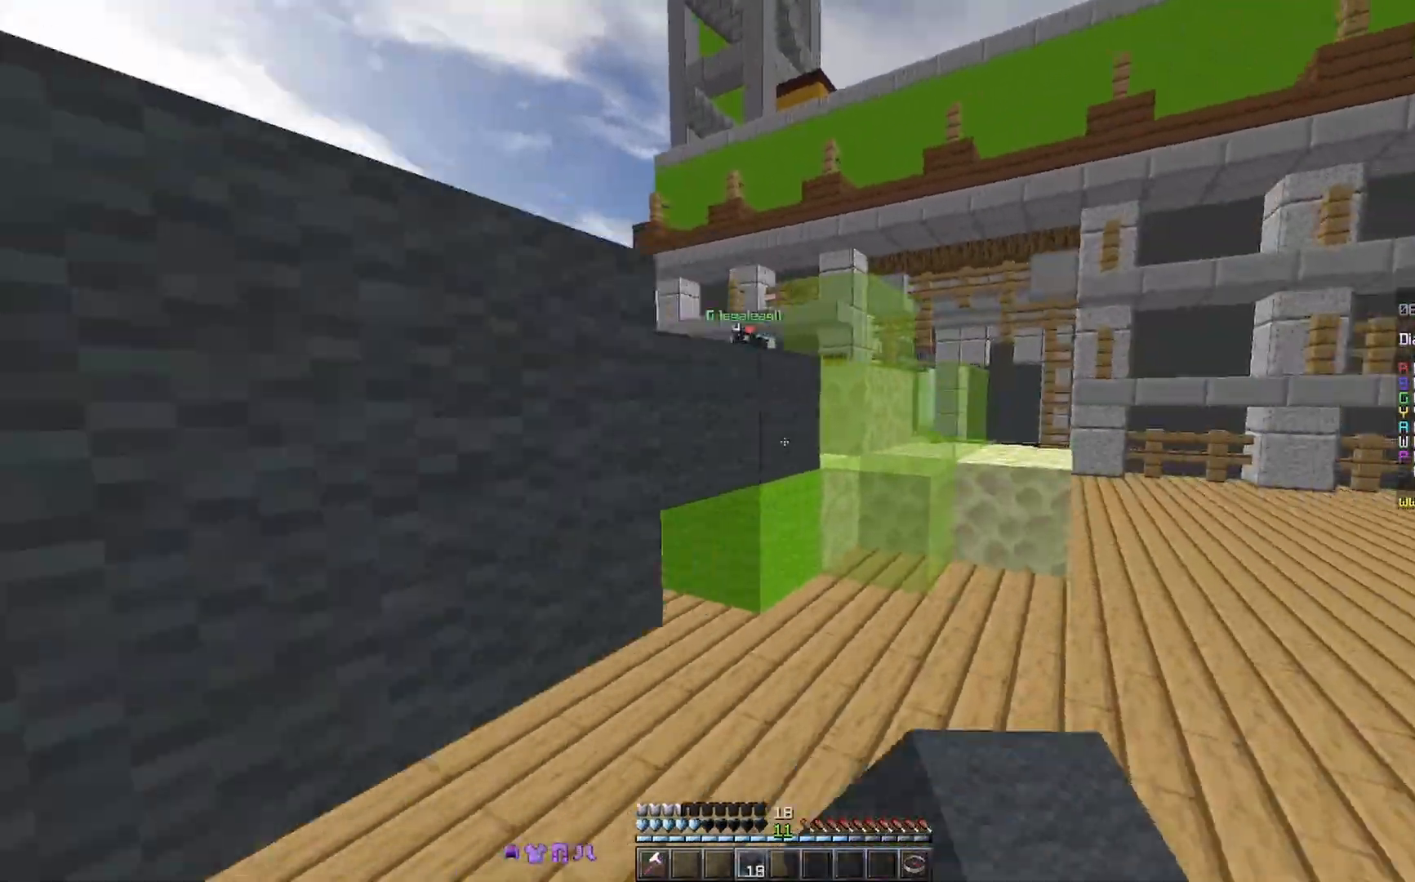
{"keys": ["d", "w"], "mouse": [], "events": []}
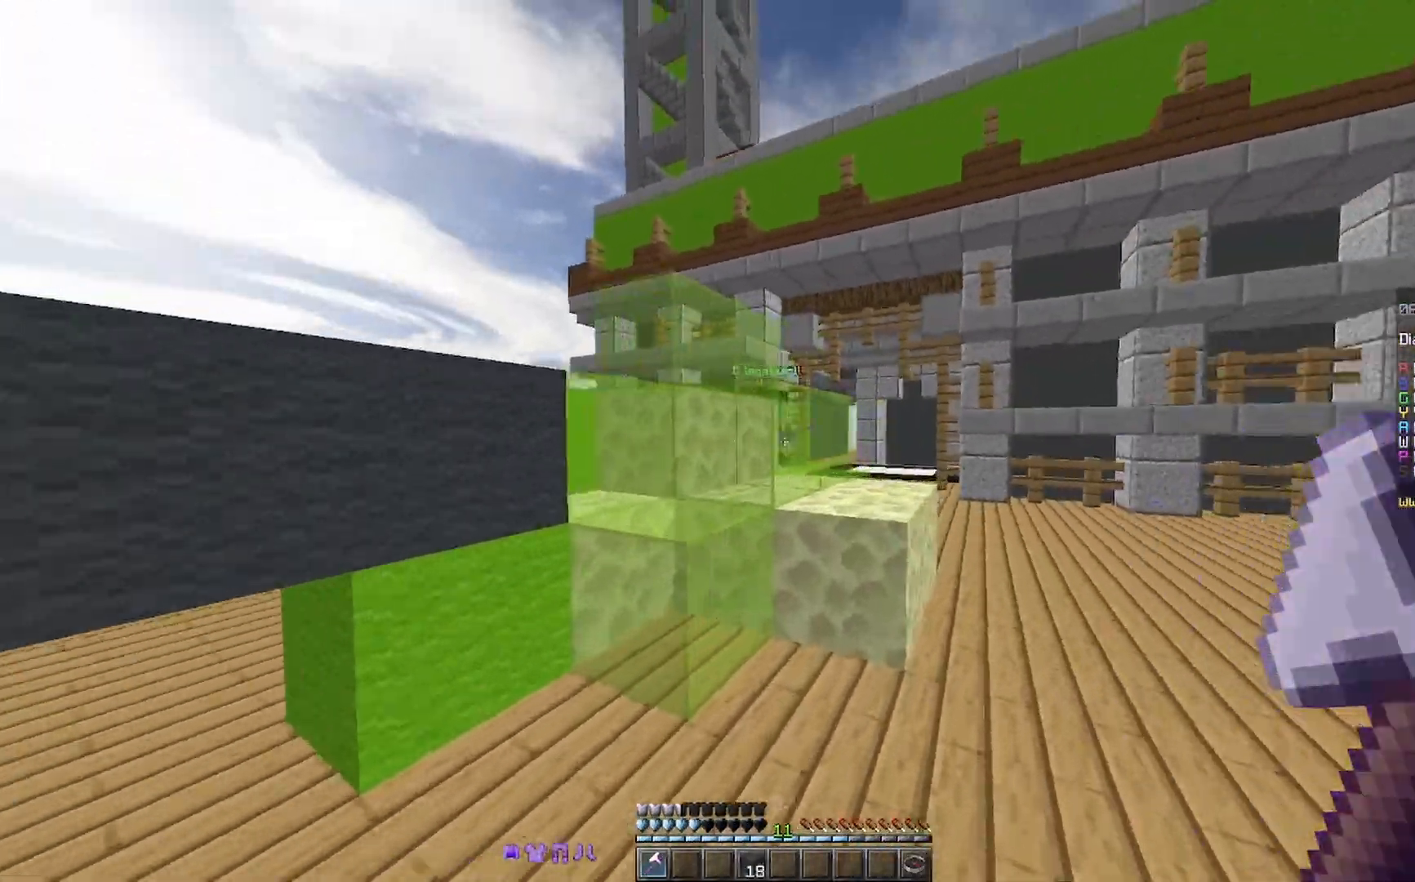
{"keys": ["d", "w"], "mouse": [], "events": [[233, "d", "up"], [233, "space", "down"], [400, "d", "down"], [433, "space", "up"]]}
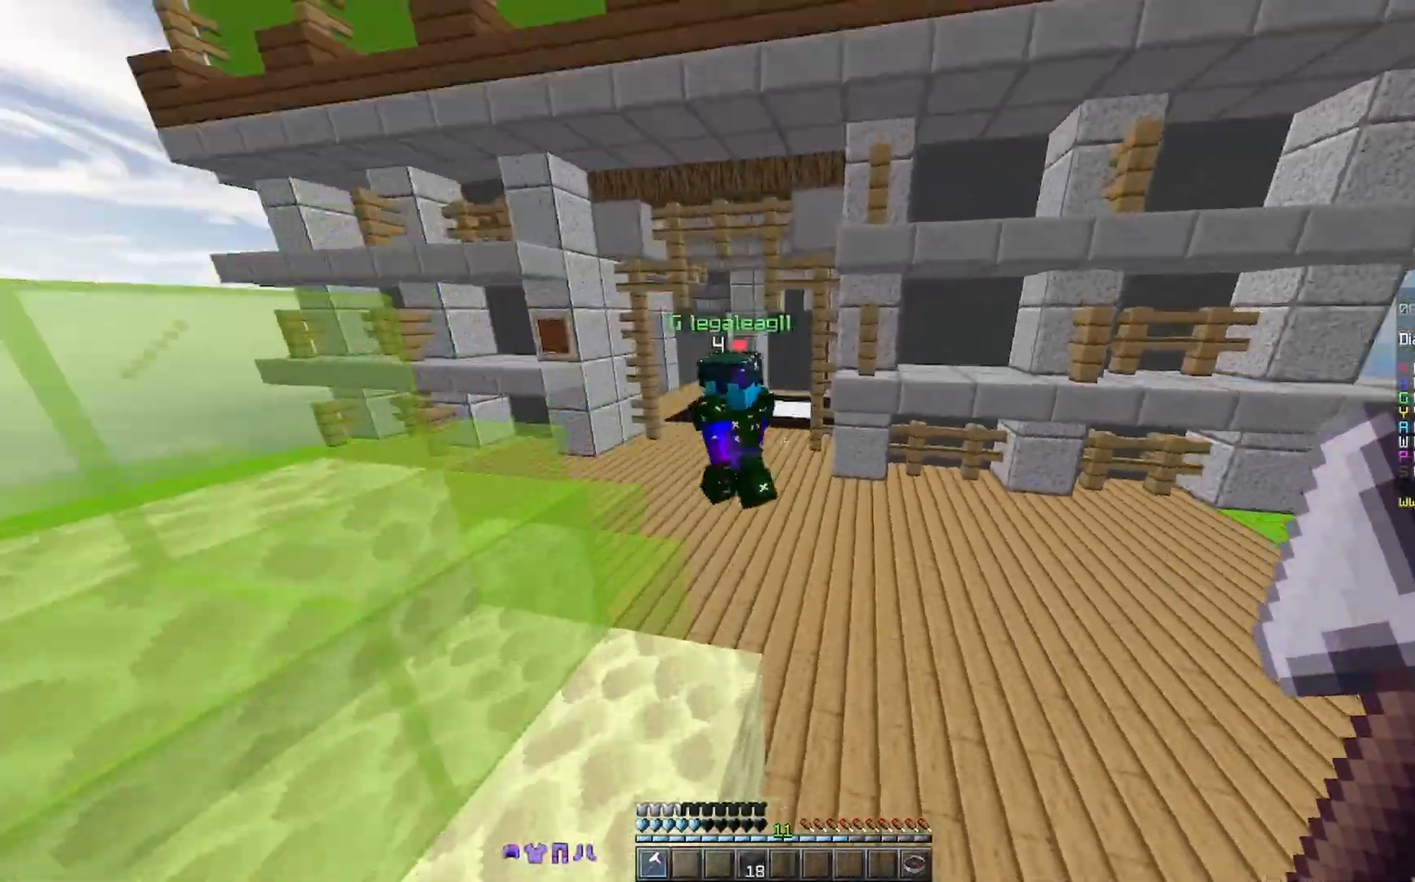
{"keys": ["a"], "mouse": [], "events": [[33, "d", "up"], [233, "space", "down"], [300, "a", "down"], [300, "space", "up"], [333, "mouse_left", "down"], [333, "w", "up"], [400, "mouse_left", "up"]]}
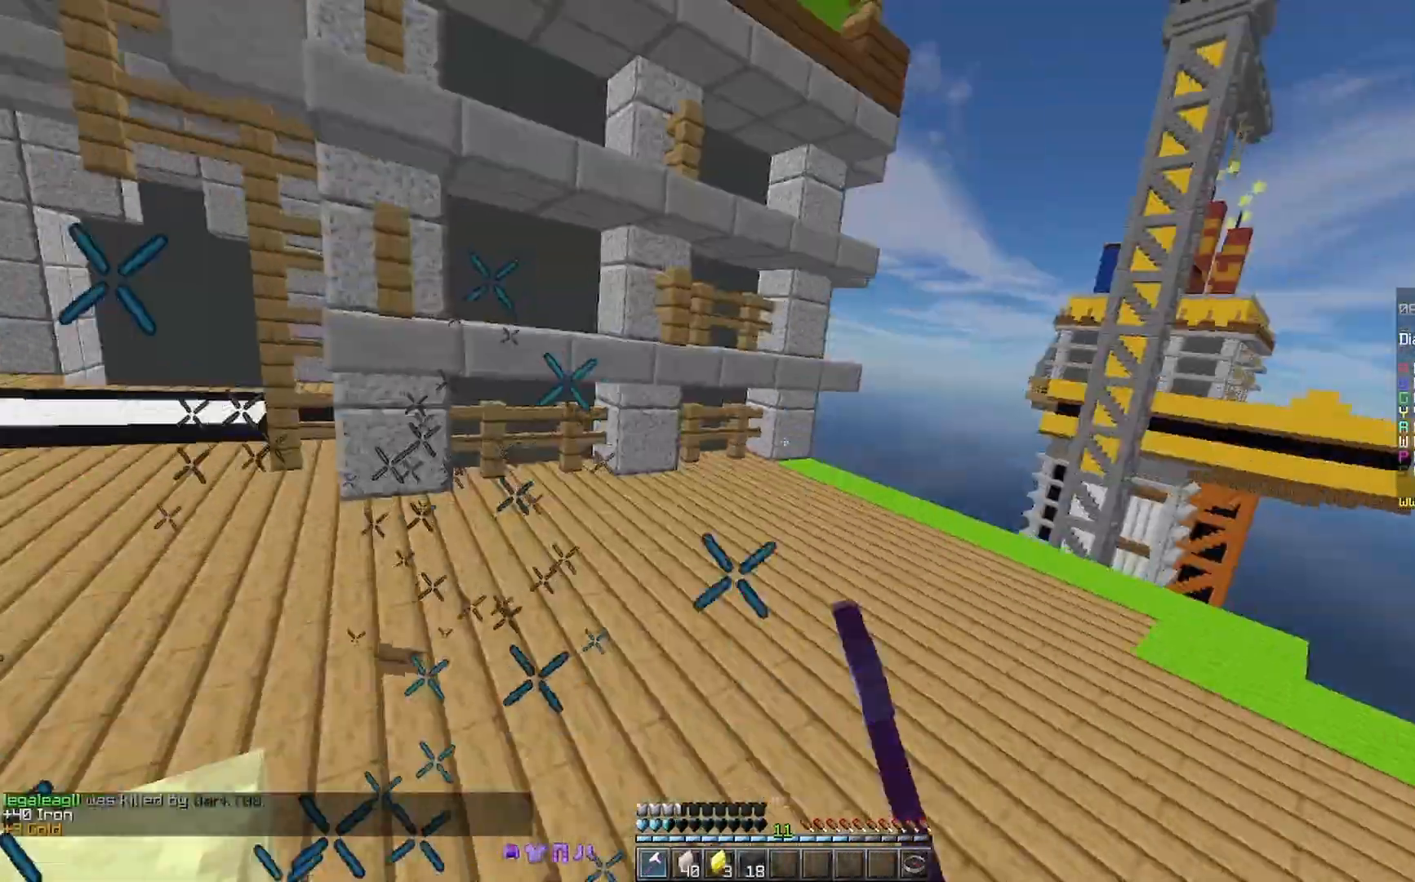
{"keys": ["w"], "mouse": [], "events": [[67, "mouse_left", "down"], [200, "mouse_left", "up"], [300, "a", "up"], [300, "w", "down"]]}
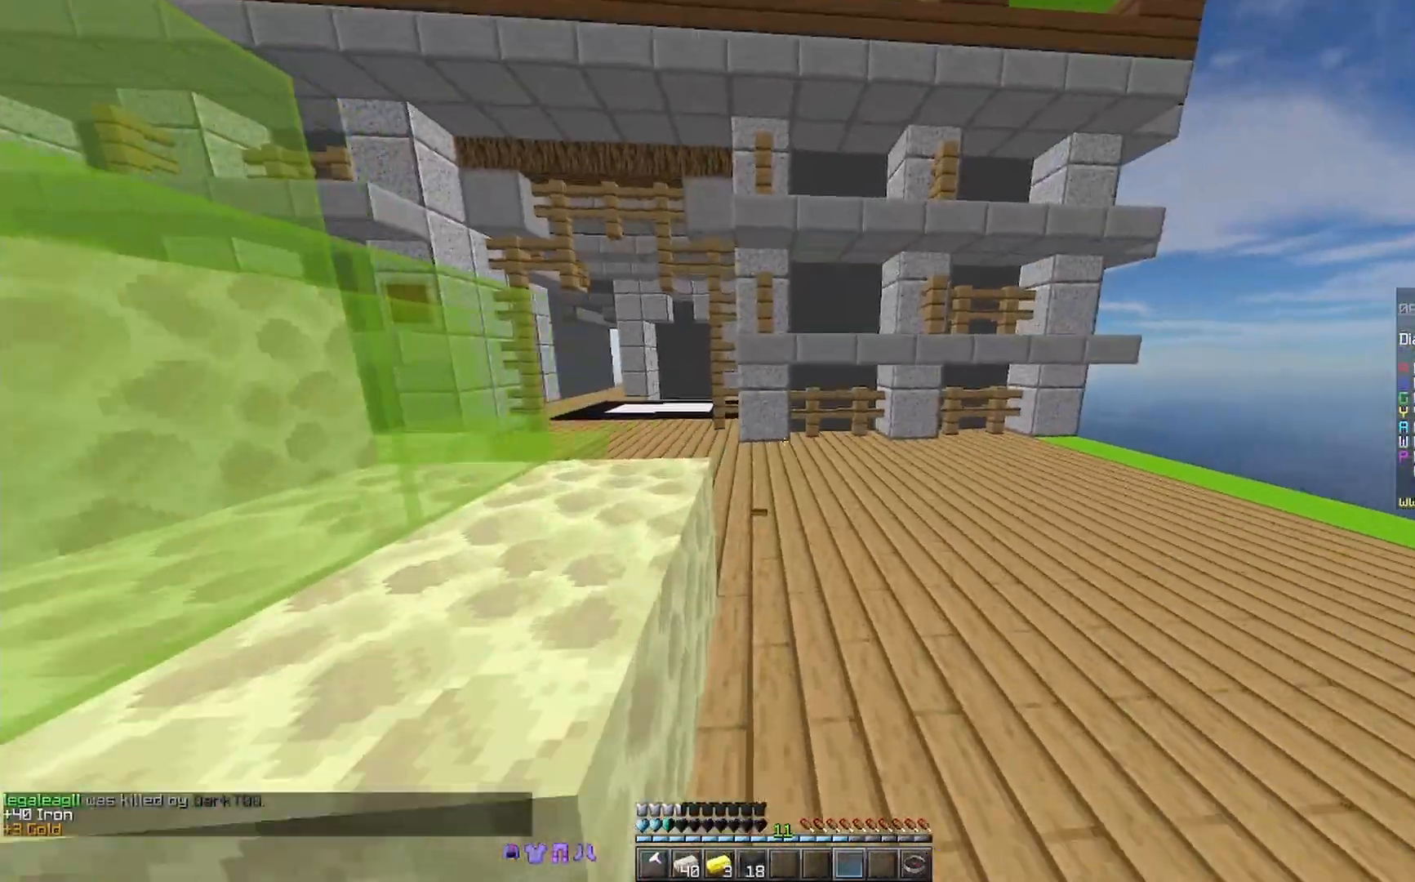
{"keys": ["w"], "mouse": [], "events": [[133, "space", "down"], [167, "mouse_right", "down"], [267, "mouse_right", "up"], [333, "space", "up"], [367, "mouse_right", "down"], [433, "mouse_right", "up"]]}
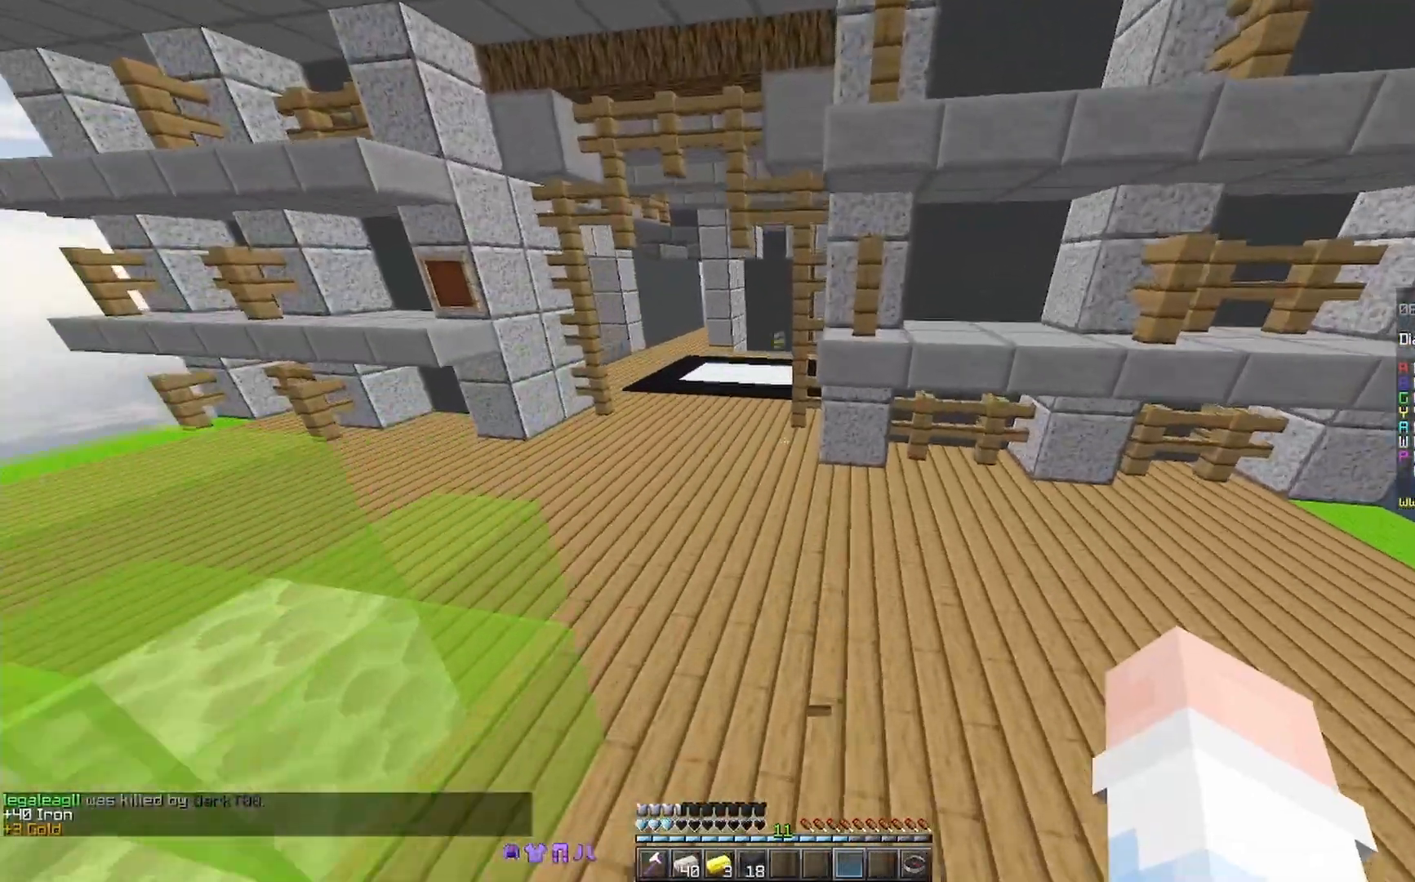
{"keys": ["a", "w"], "mouse": ["right"], "events": [[133, "space", "down"], [233, "a", "down"], [267, "space", "up"], [400, "mouse_right", "down"]]}
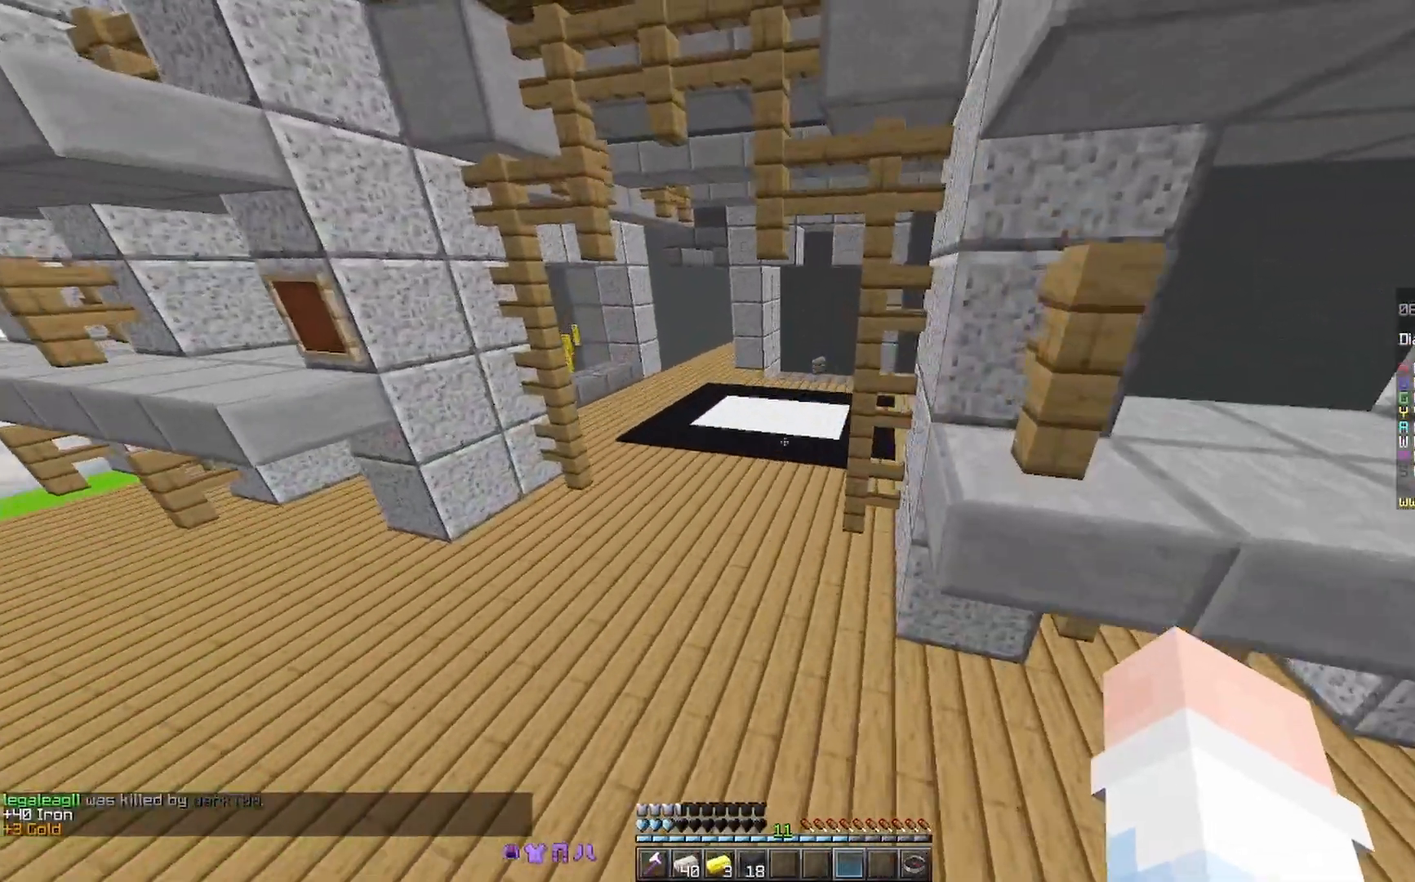
{"keys": ["w"], "mouse": [], "events": [[33, "a", "up"], [33, "mouse_right", "up"]]}
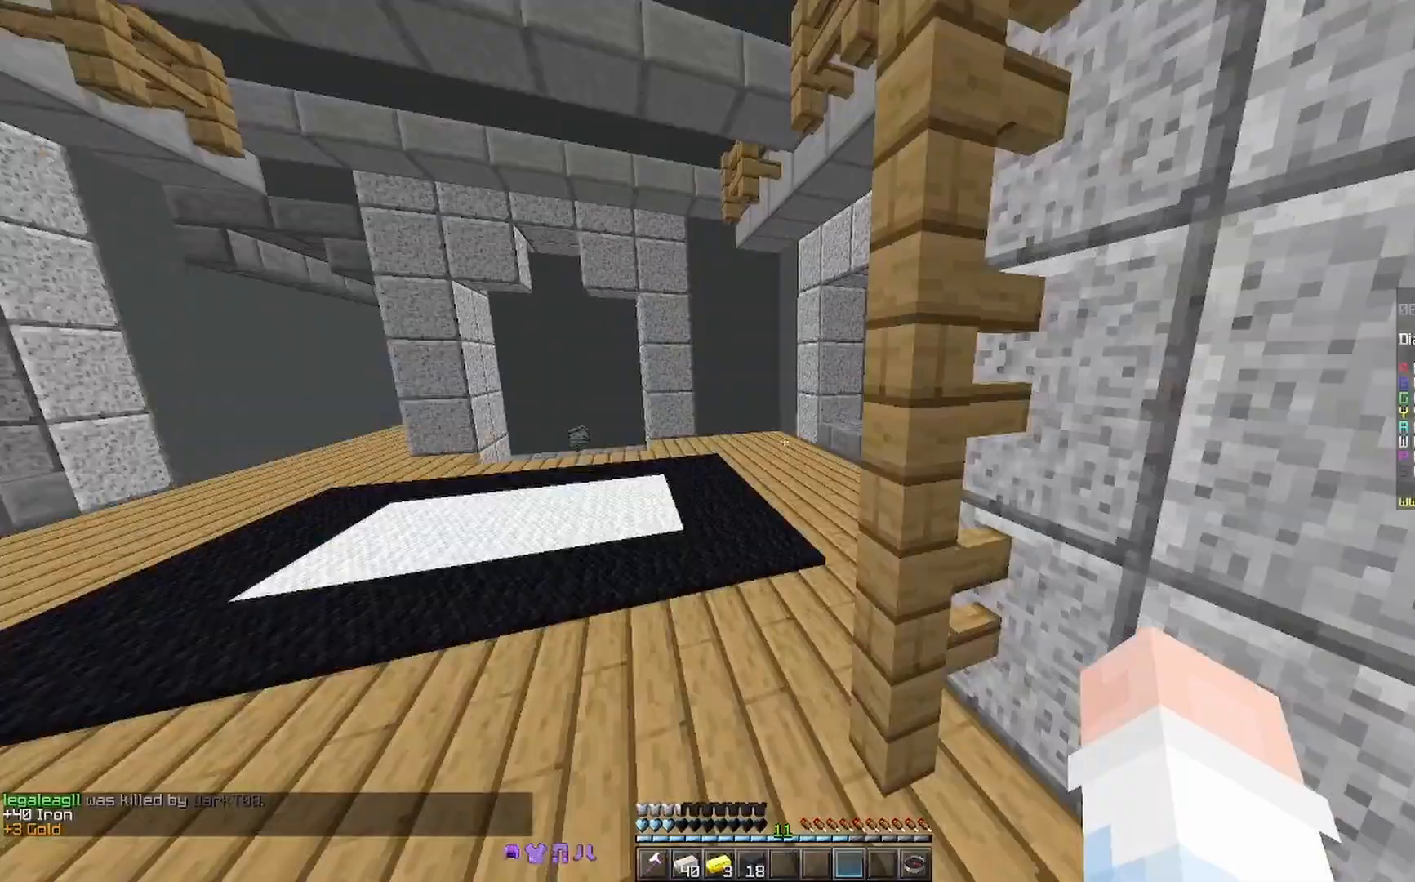
{"keys": ["w"], "mouse": [], "events": [[167, "a", "down"], [267, "a", "up"]]}